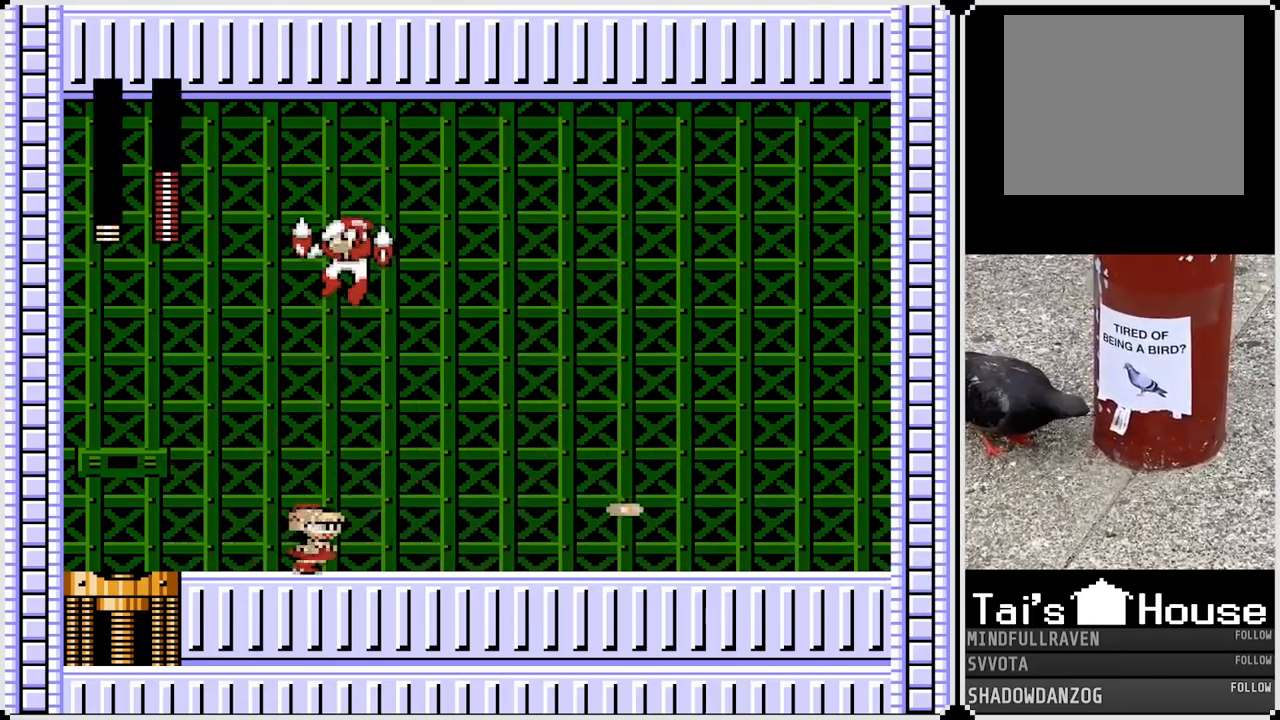
Gameplay with a controller (PlayStation layout); each line is a JSON object with the inputs held at the frame after it. "events" lists button and stick changes between this image and that frame as [ms after this image, input, new state], when the widget could be followed in between.
{"buttons": ["DPAD_RIGHT"], "left_stick": "center", "right_stick": "center", "events": [[183, "CROSS", "down"], [283, "CROSS", "up"]]}
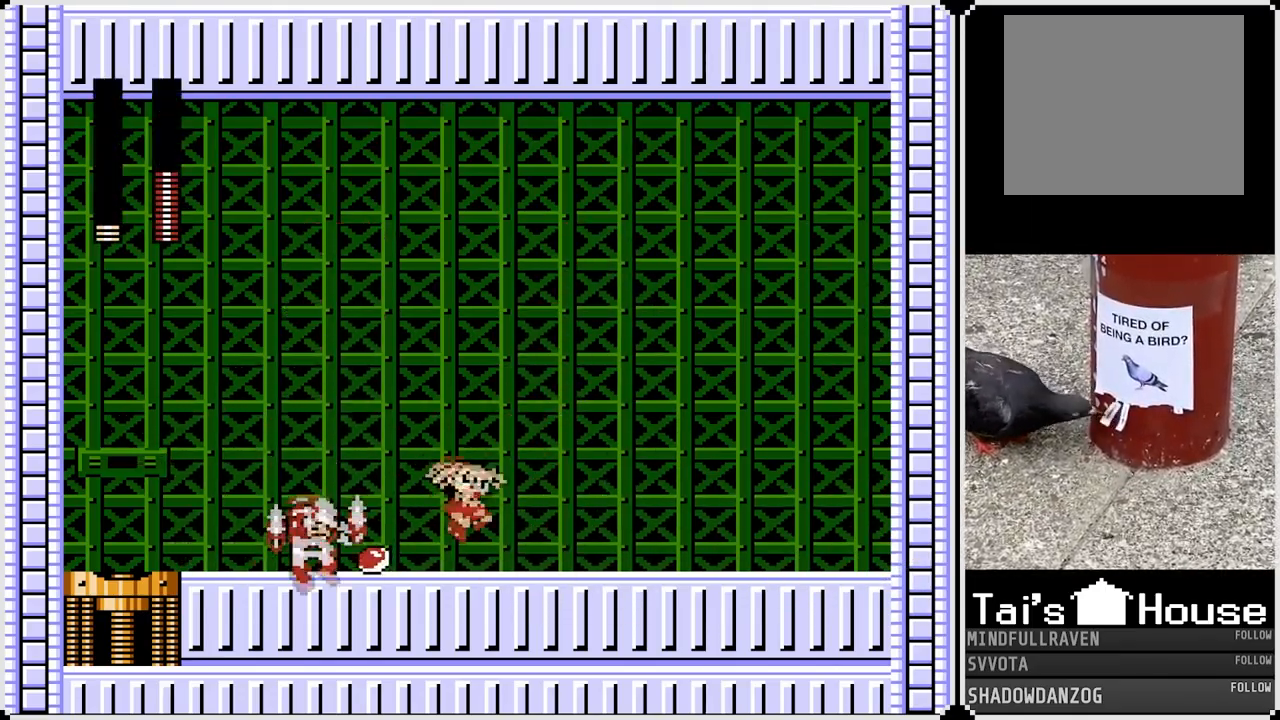
{"buttons": ["DPAD_RIGHT"], "left_stick": "center", "right_stick": "center", "events": [[200, "CROSS", "down"], [200, "DPAD_LEFT", "down"], [217, "DPAD_RIGHT", "up"], [233, "SQUARE", "down"], [333, "DPAD_LEFT", "up"], [350, "DPAD_RIGHT", "down"], [367, "CROSS", "up"], [367, "SQUARE", "up"]]}
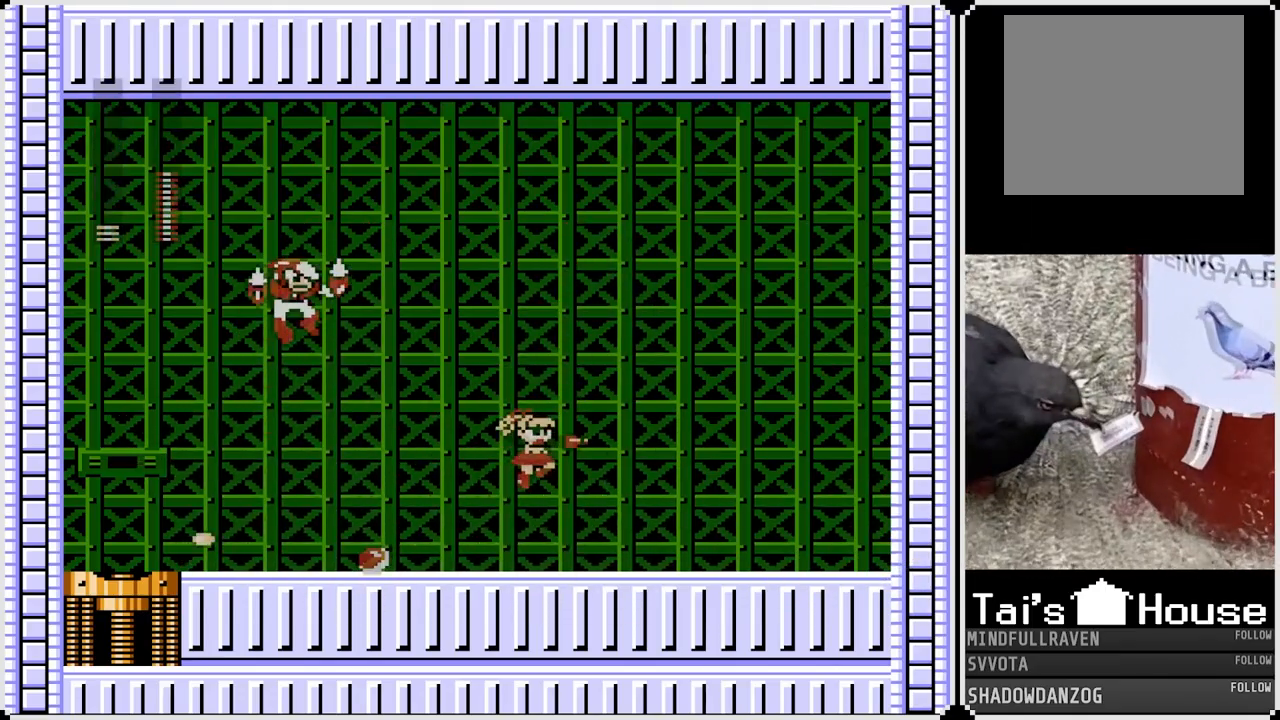
{"buttons": ["CROSS", "SQUARE"], "left_stick": "center", "right_stick": "center", "events": [[383, "DPAD_LEFT", "down"], [383, "DPAD_RIGHT", "up"], [450, "CROSS", "down"], [467, "SQUARE", "down"], [500, "DPAD_LEFT", "up"]]}
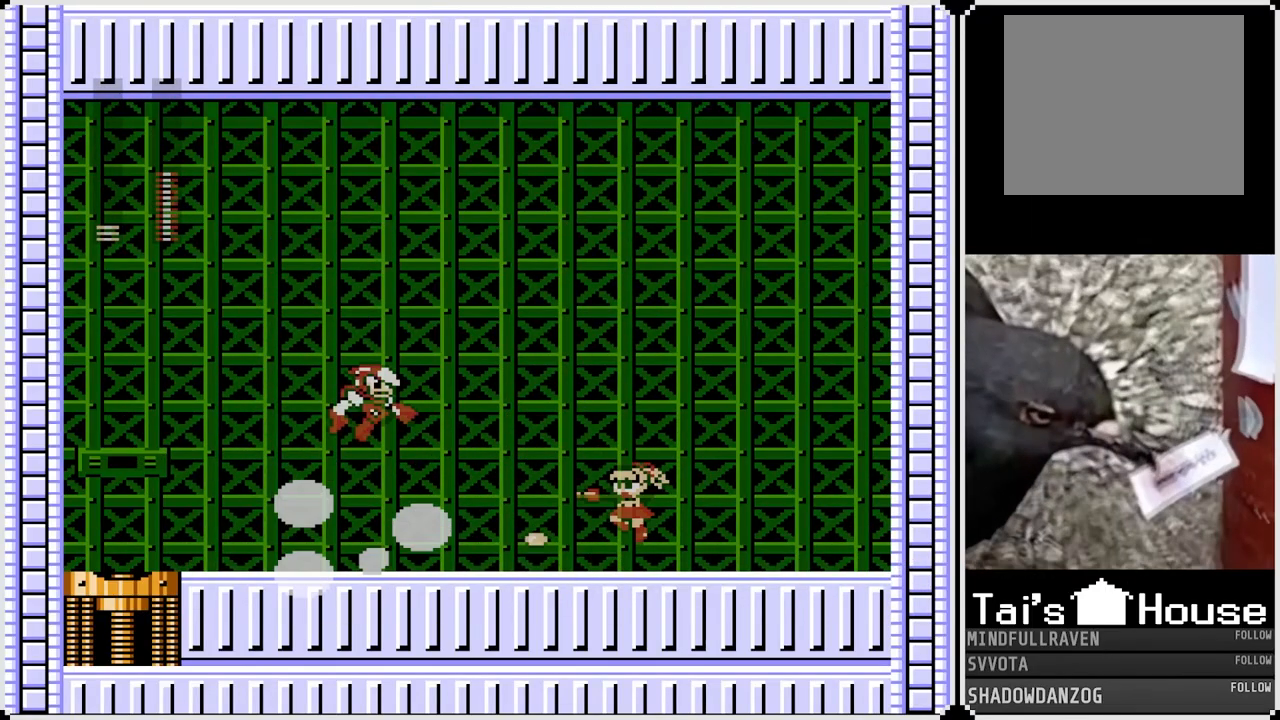
{"buttons": ["DPAD_RIGHT"], "left_stick": "center", "right_stick": "center", "events": [[17, "CROSS", "up"], [67, "SQUARE", "up"], [167, "SQUARE", "down"], [233, "SQUARE", "up"], [300, "SQUARE", "down"], [383, "DPAD_RIGHT", "down"], [400, "SQUARE", "up"]]}
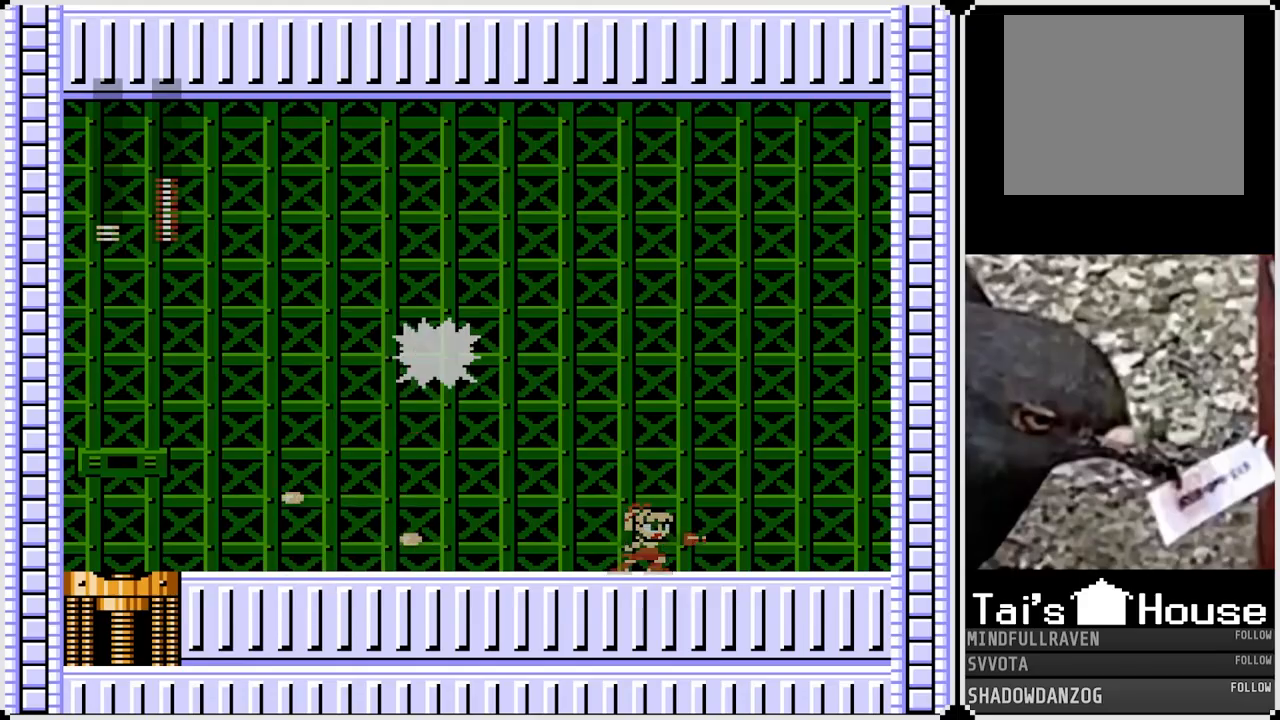
{"buttons": ["DPAD_LEFT"], "left_stick": "center", "right_stick": "center", "events": [[350, "DPAD_DOWN", "down"], [350, "DPAD_LEFT", "down"], [367, "DPAD_RIGHT", "up"], [400, "DPAD_DOWN", "up"]]}
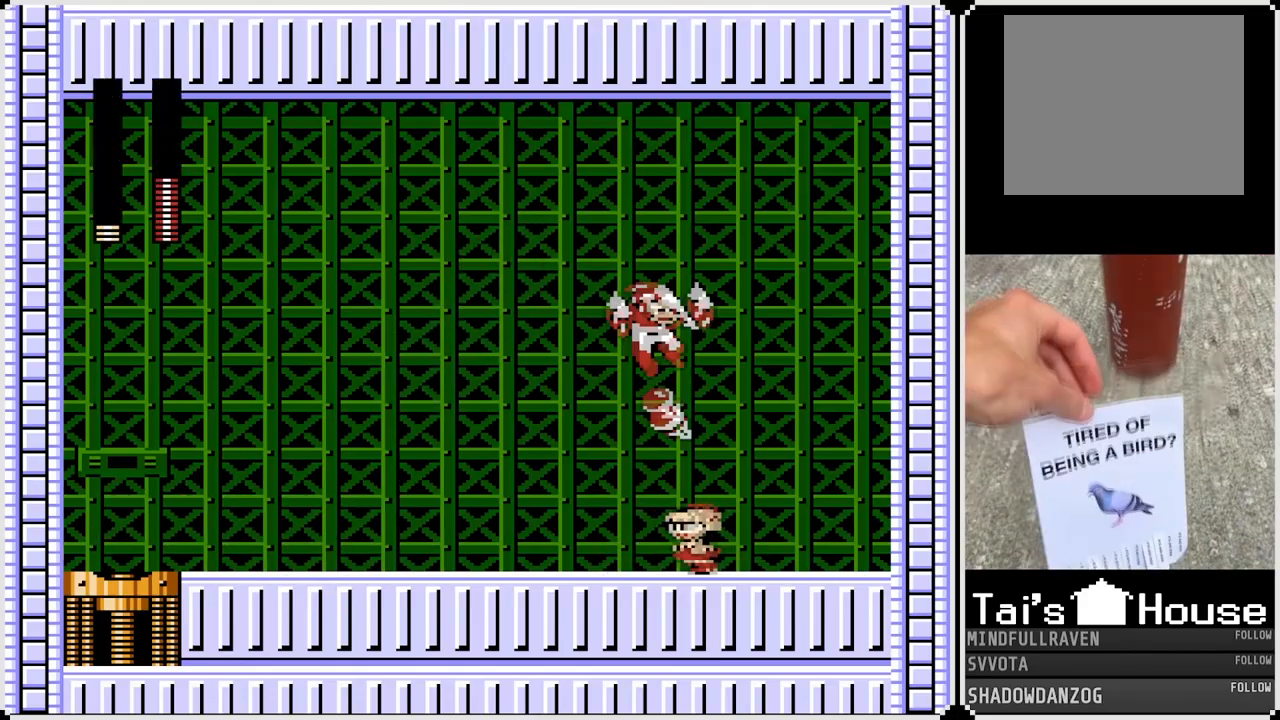
{"buttons": ["DPAD_LEFT"], "left_stick": "center", "right_stick": "center", "events": []}
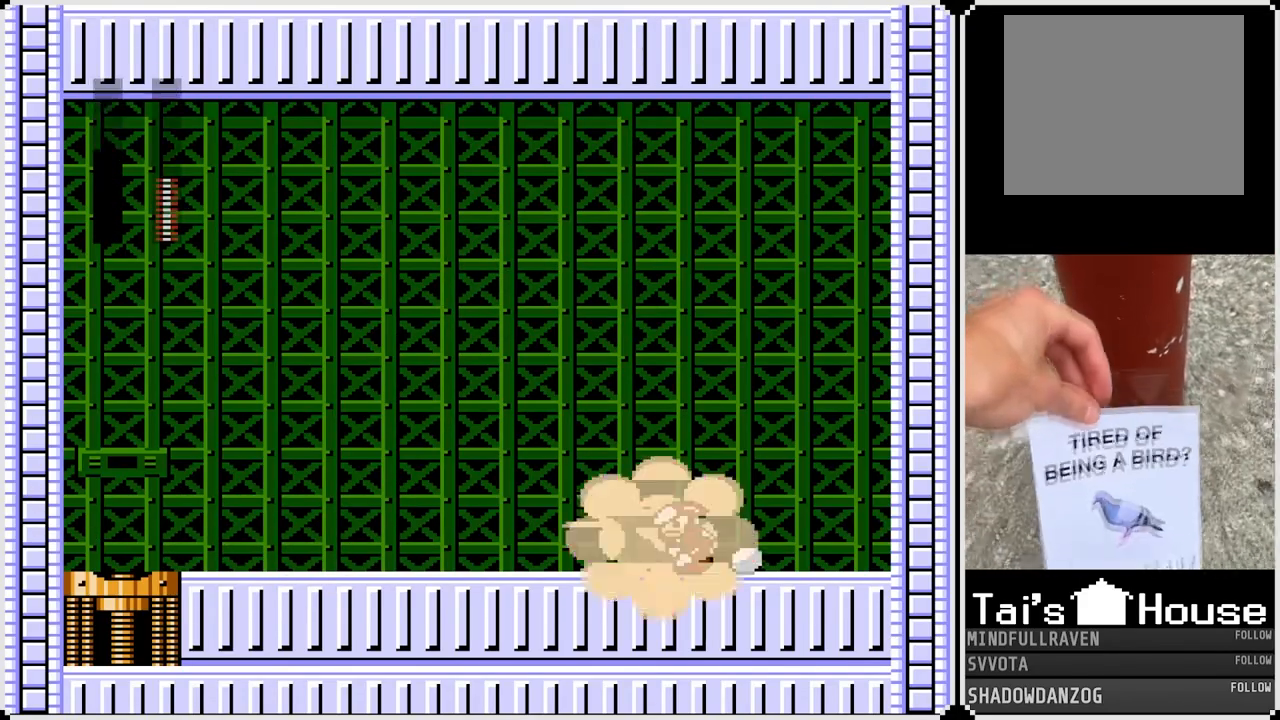
{"buttons": [], "left_stick": "center", "right_stick": "center", "events": [[50, "DPAD_LEFT", "up"]]}
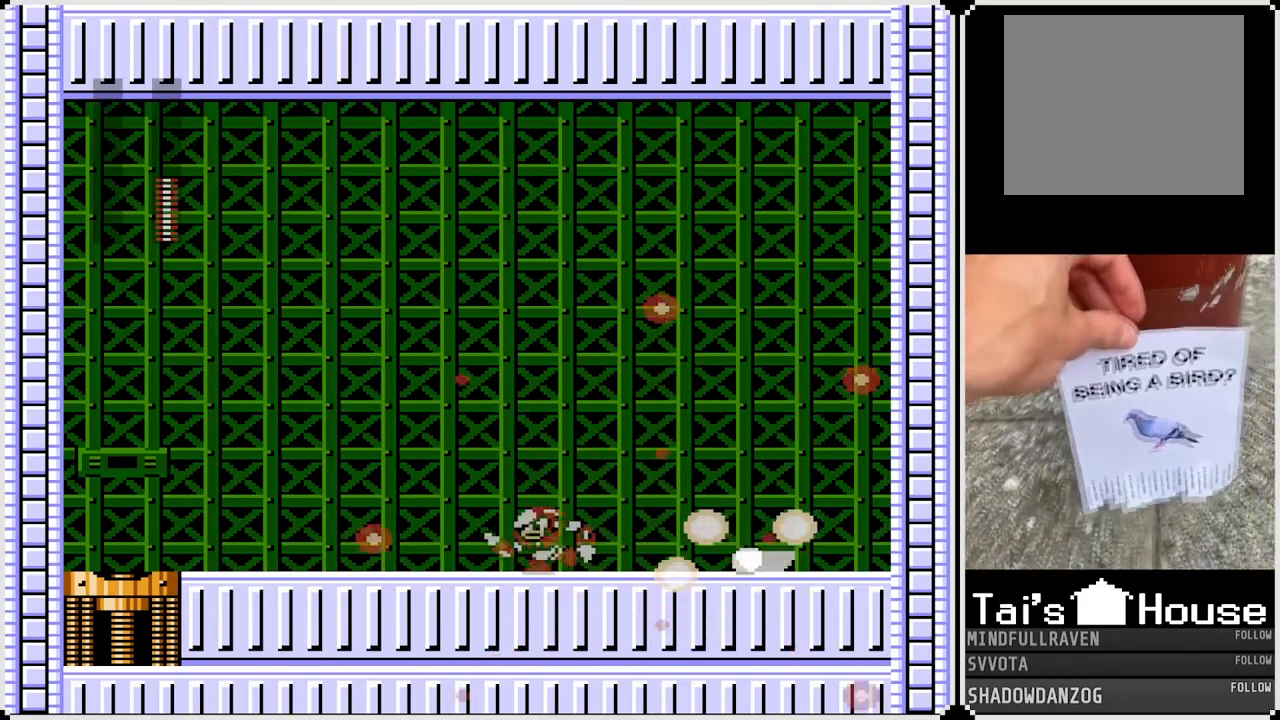
{"buttons": [], "left_stick": "center", "right_stick": "center", "events": []}
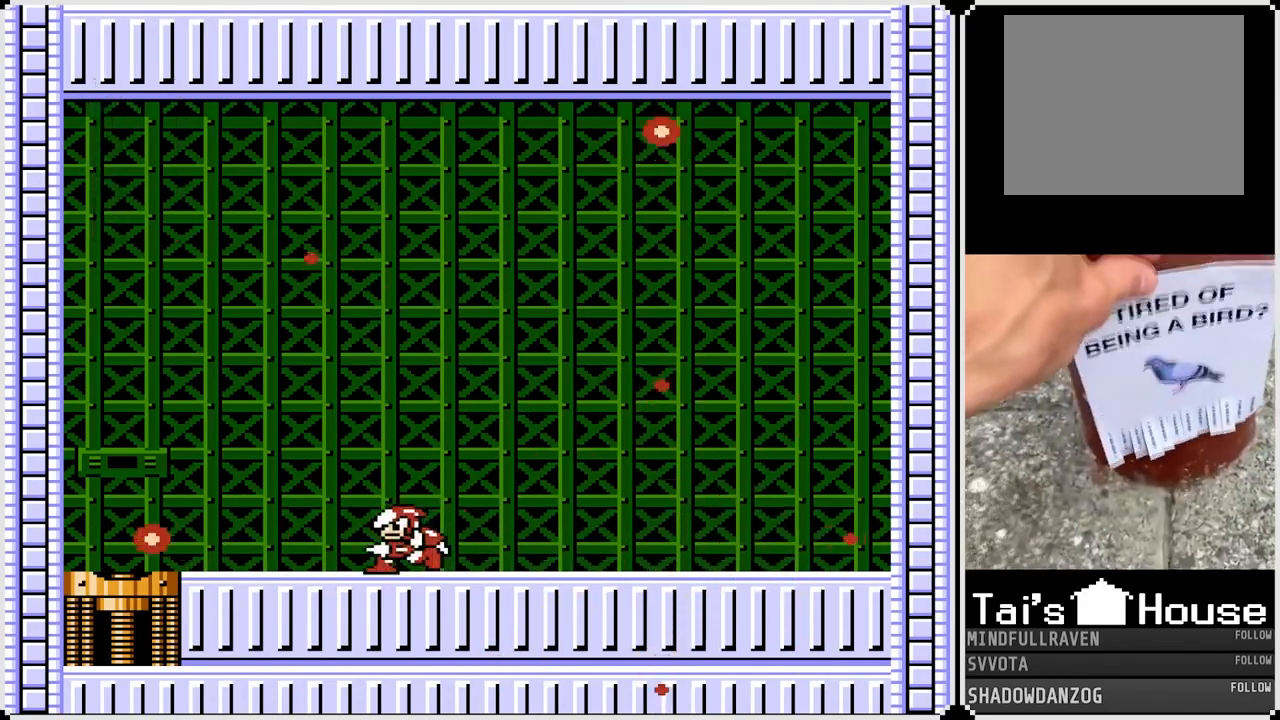
{"buttons": [], "left_stick": "center", "right_stick": "center", "events": []}
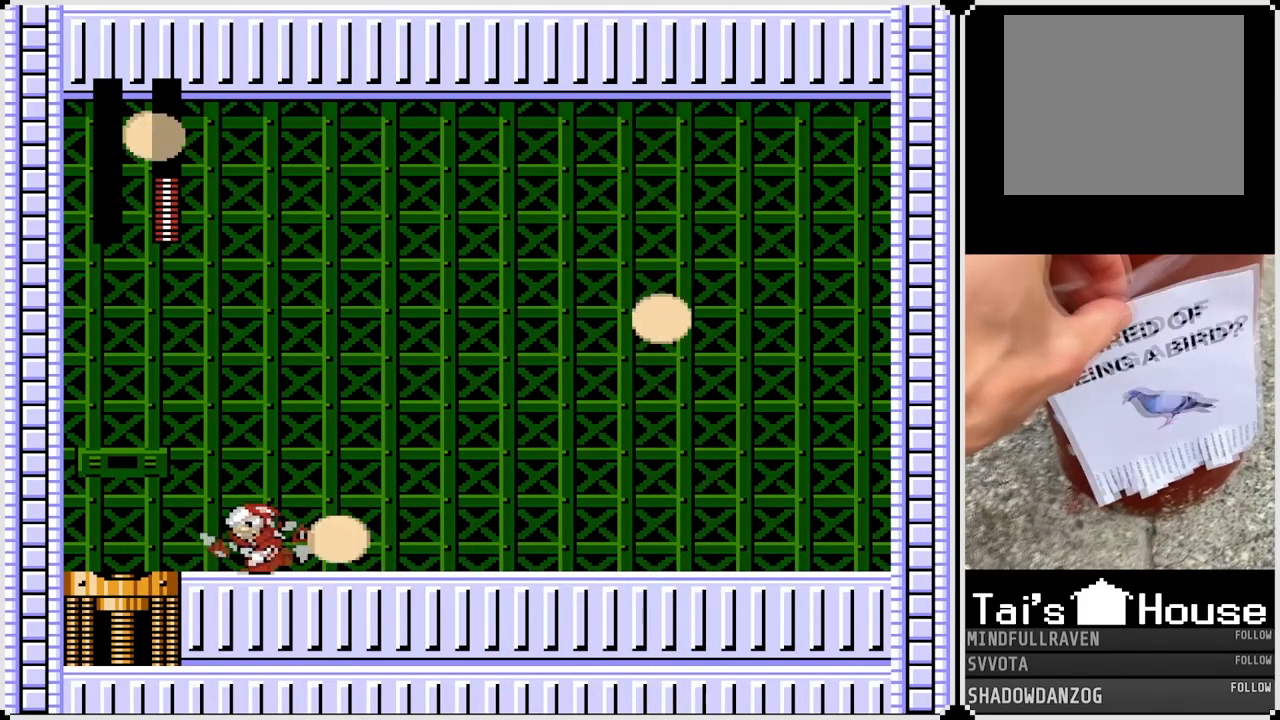
{"buttons": [], "left_stick": "center", "right_stick": "center", "events": []}
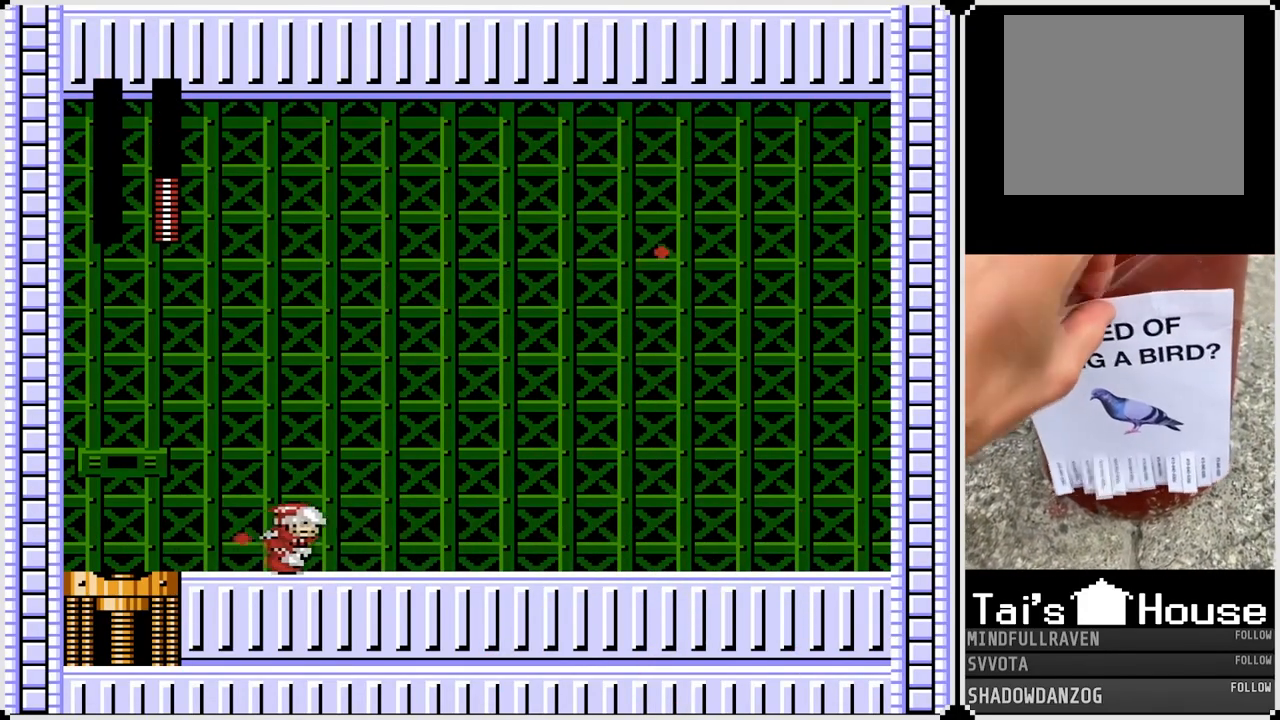
{"buttons": [], "left_stick": "center", "right_stick": "center", "events": []}
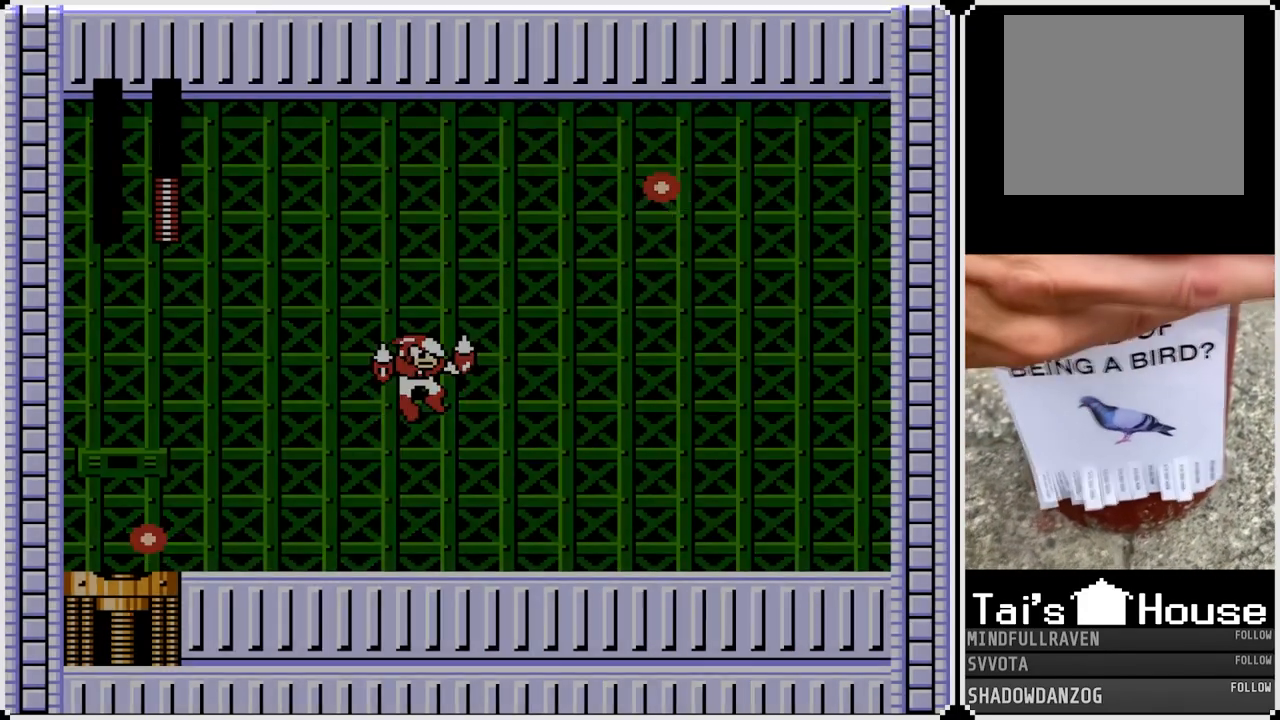
{"buttons": [], "left_stick": "center", "right_stick": "center", "events": []}
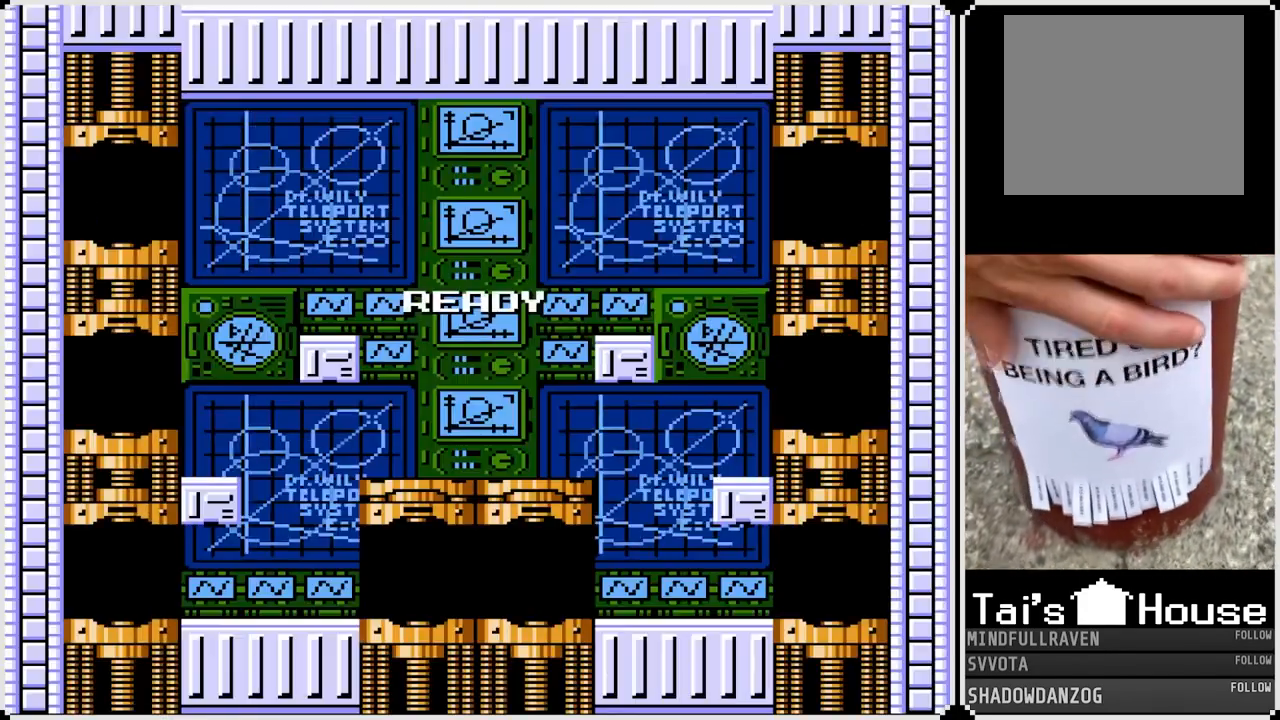
{"buttons": [], "left_stick": "center", "right_stick": "center", "events": []}
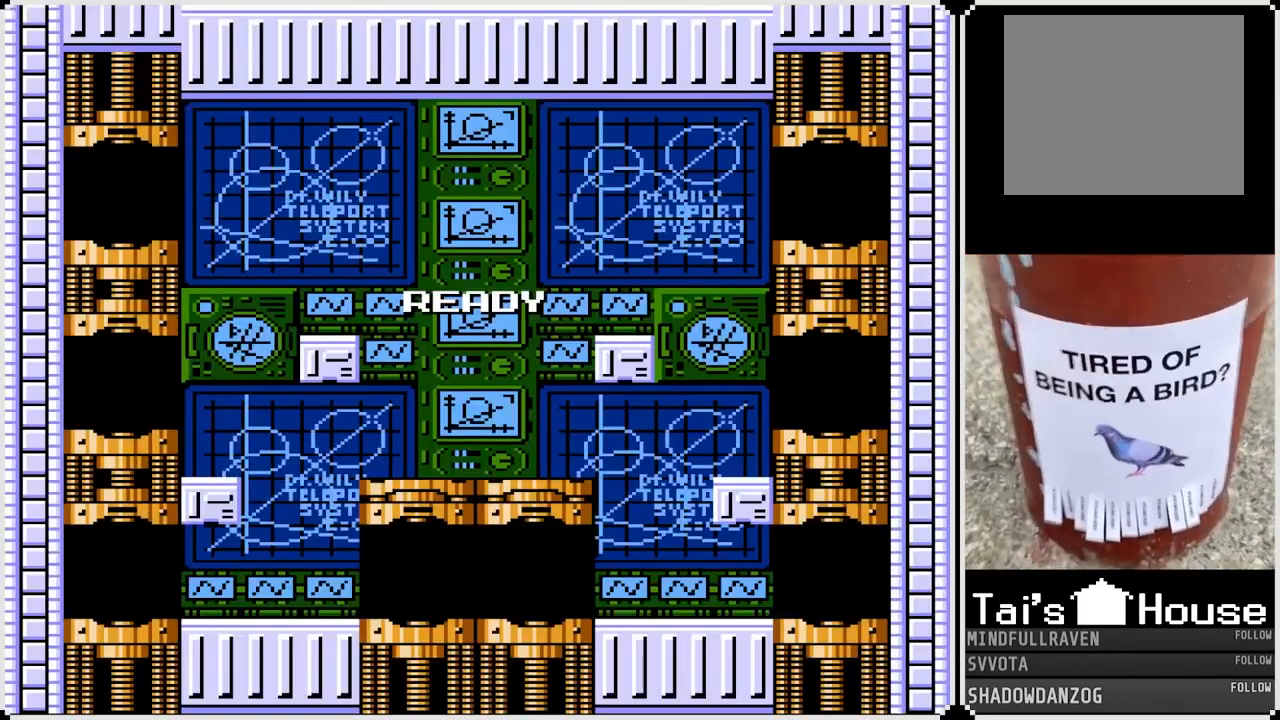
{"buttons": [], "left_stick": "center", "right_stick": "center", "events": []}
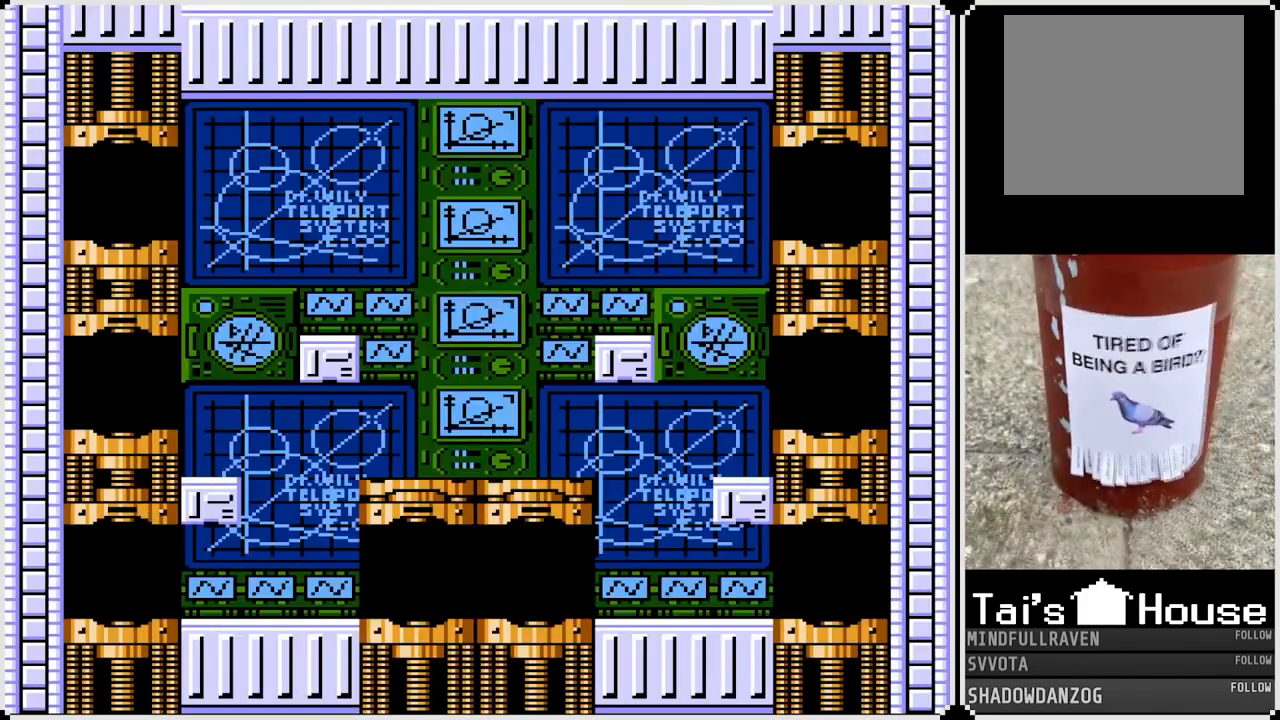
{"buttons": ["DPAD_RIGHT"], "left_stick": "center", "right_stick": "center", "events": [[383, "DPAD_RIGHT", "down"]]}
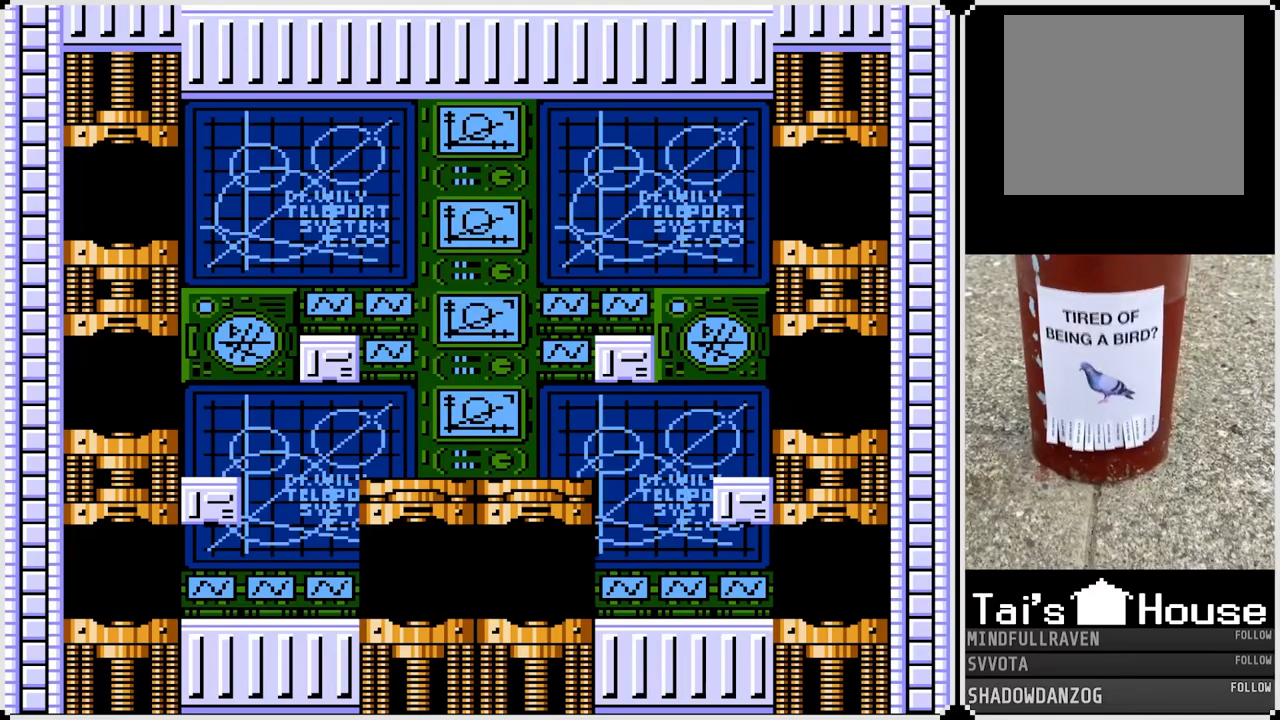
{"buttons": [], "left_stick": "center", "right_stick": "center", "events": [[383, "DPAD_RIGHT", "up"]]}
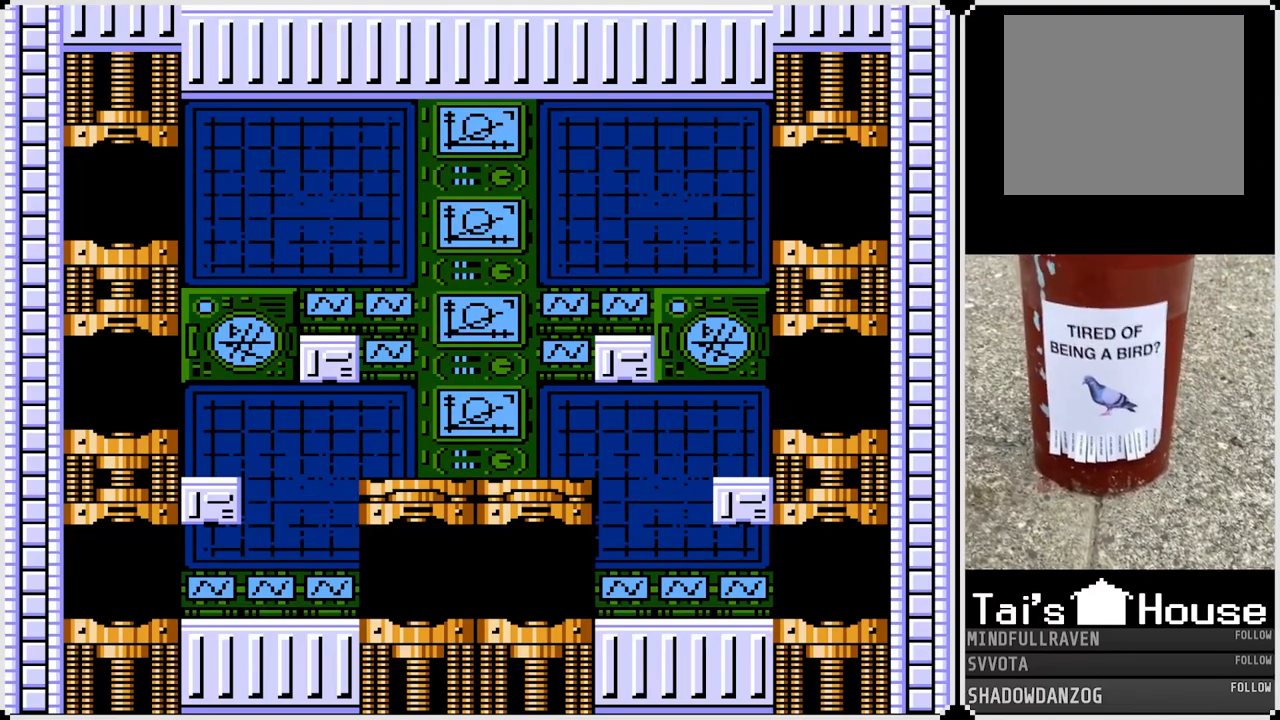
{"buttons": [], "left_stick": "center", "right_stick": "center", "events": []}
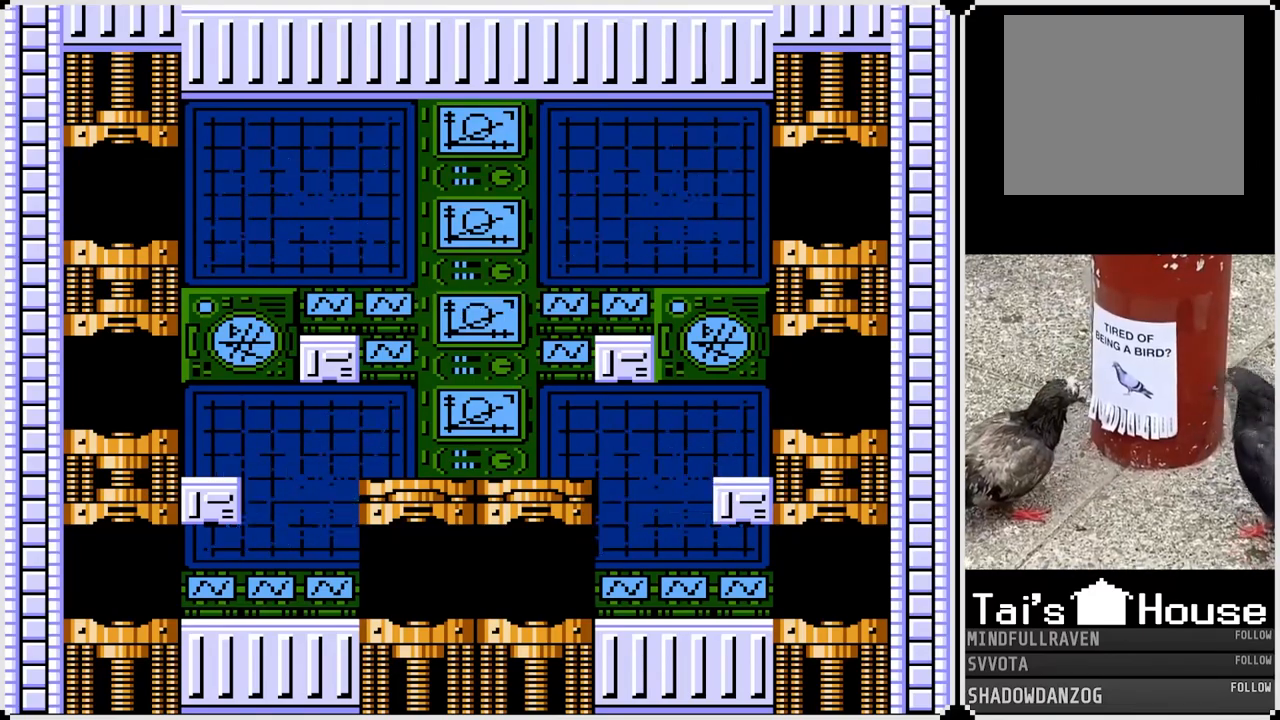
{"buttons": [], "left_stick": "center", "right_stick": "center", "events": []}
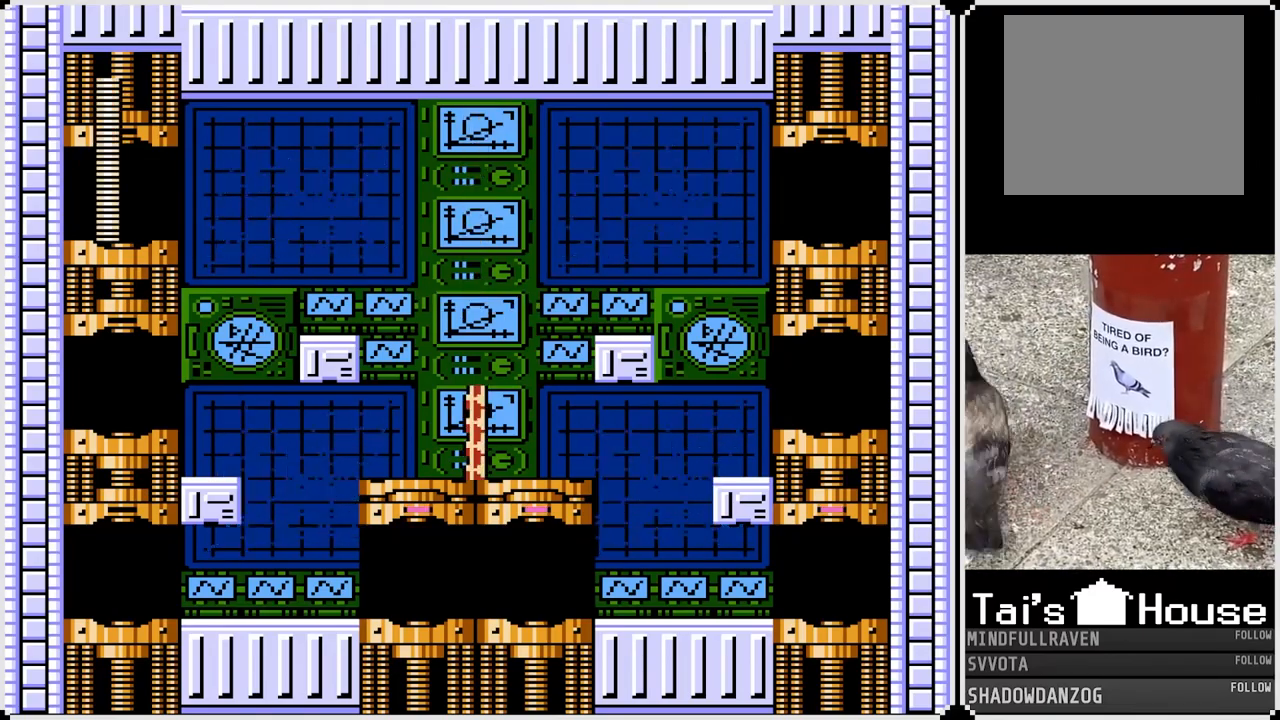
{"buttons": [], "left_stick": "center", "right_stick": "center", "events": []}
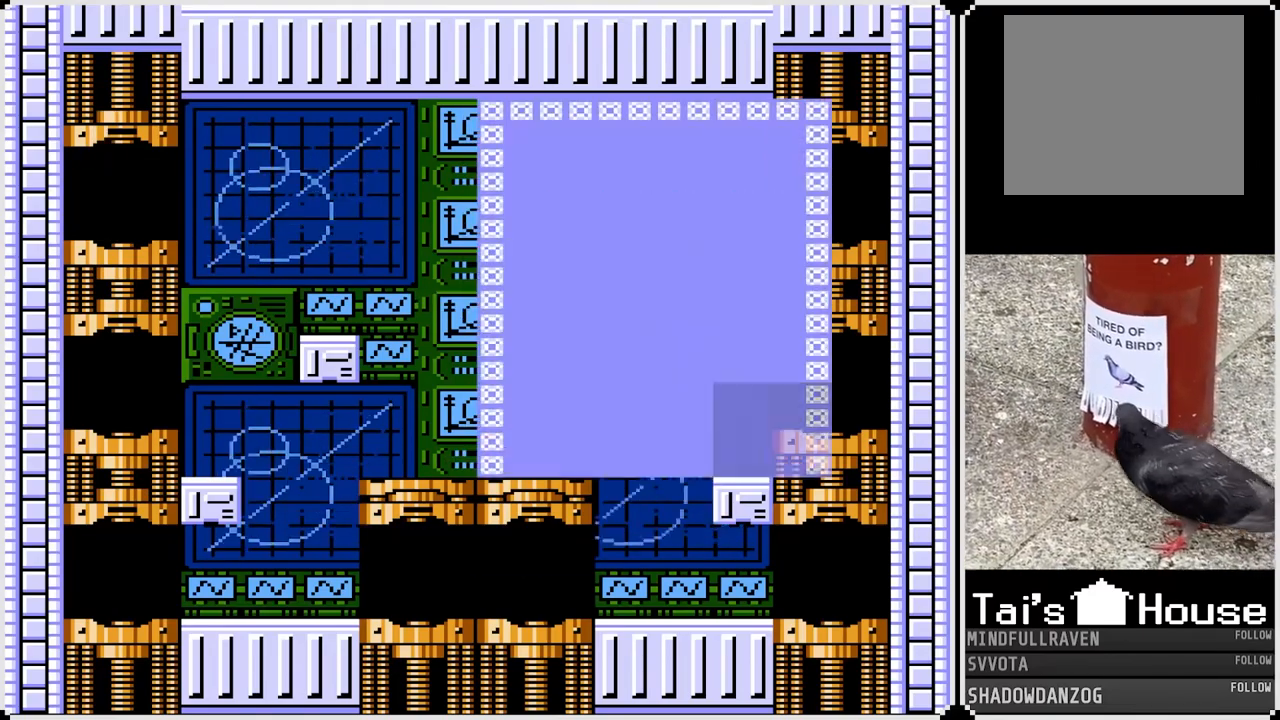
{"buttons": [], "left_stick": "center", "right_stick": "center", "events": []}
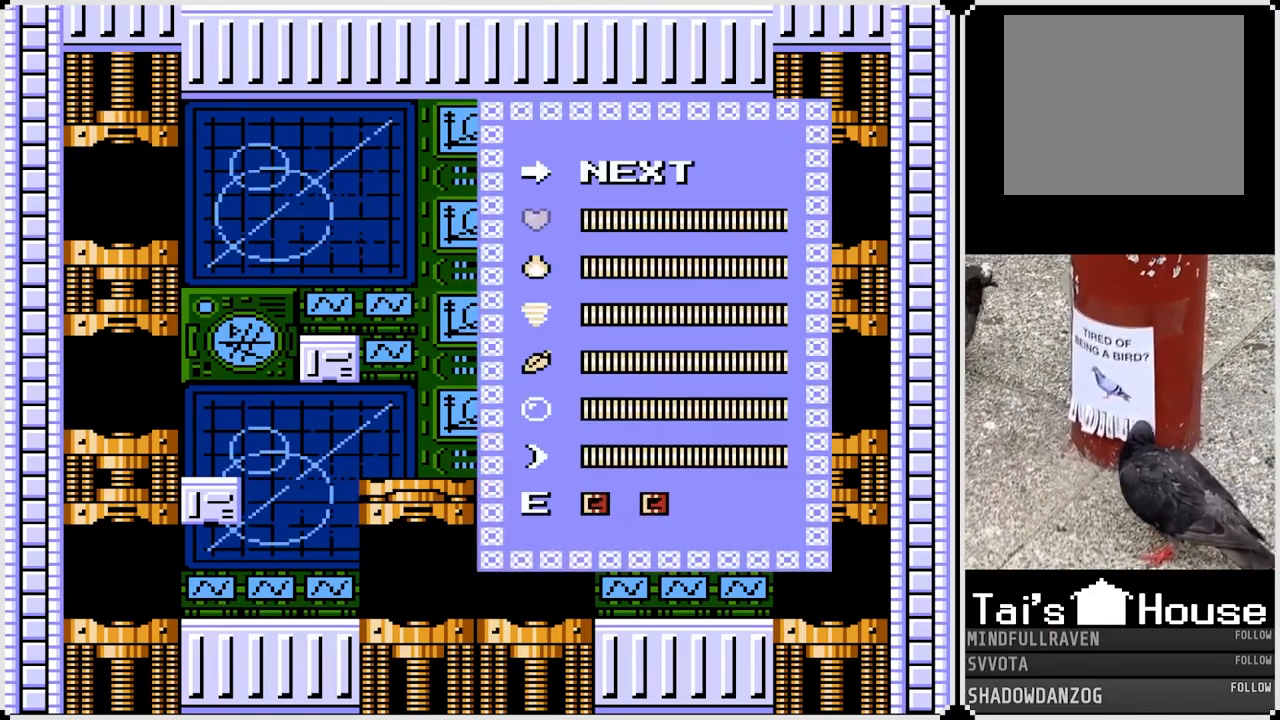
{"buttons": ["DPAD_RIGHT"], "left_stick": "center", "right_stick": "center", "events": [[333, "DPAD_RIGHT", "down"]]}
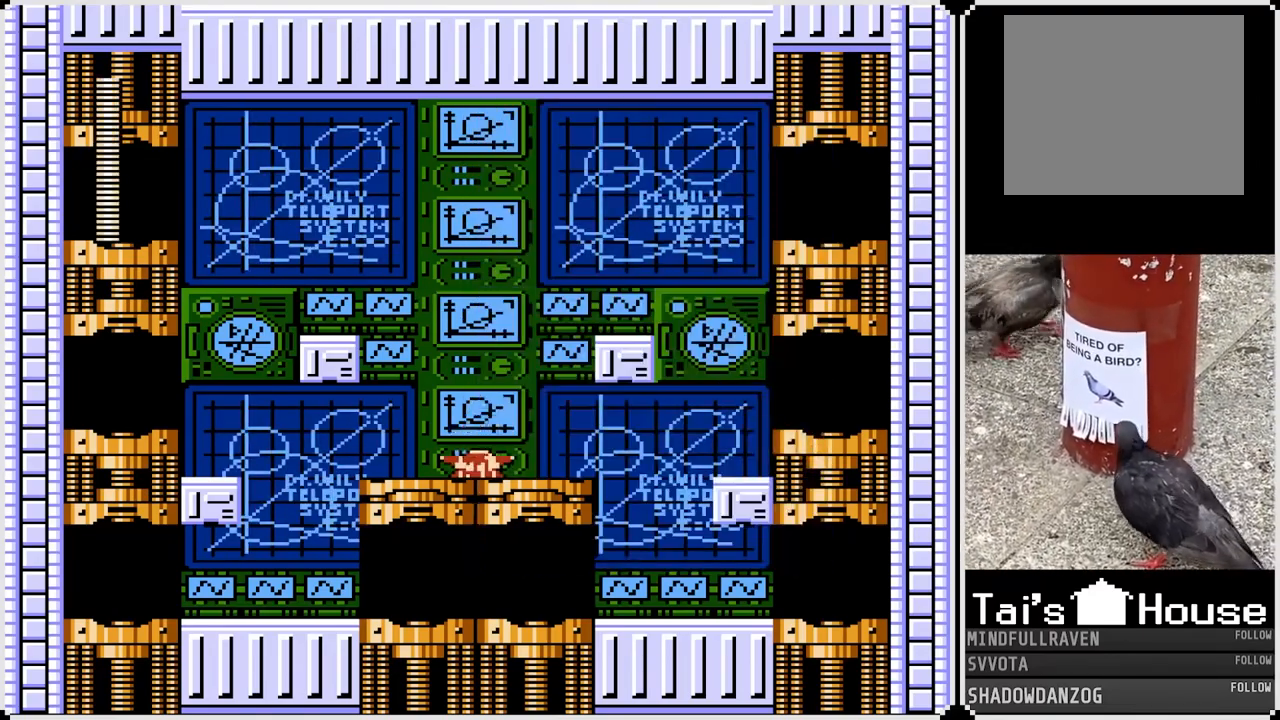
{"buttons": ["DPAD_RIGHT"], "left_stick": "center", "right_stick": "center", "events": []}
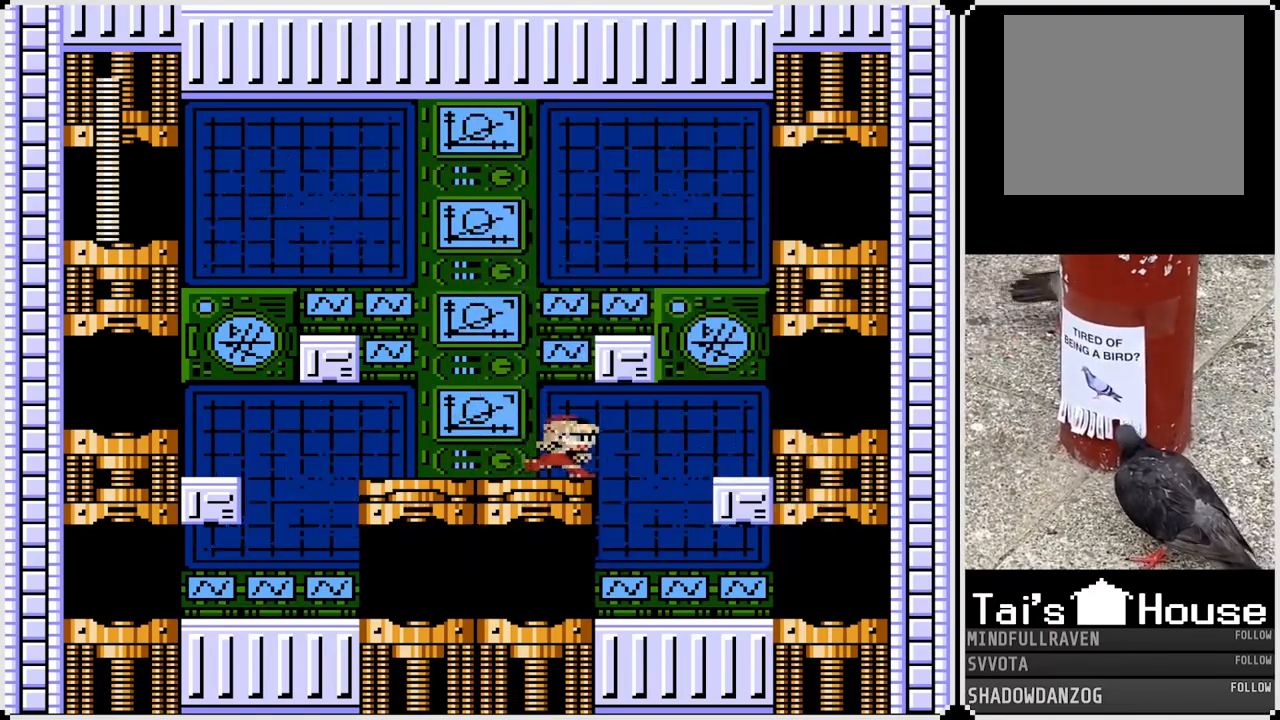
{"buttons": ["DPAD_RIGHT"], "left_stick": "center", "right_stick": "center", "events": []}
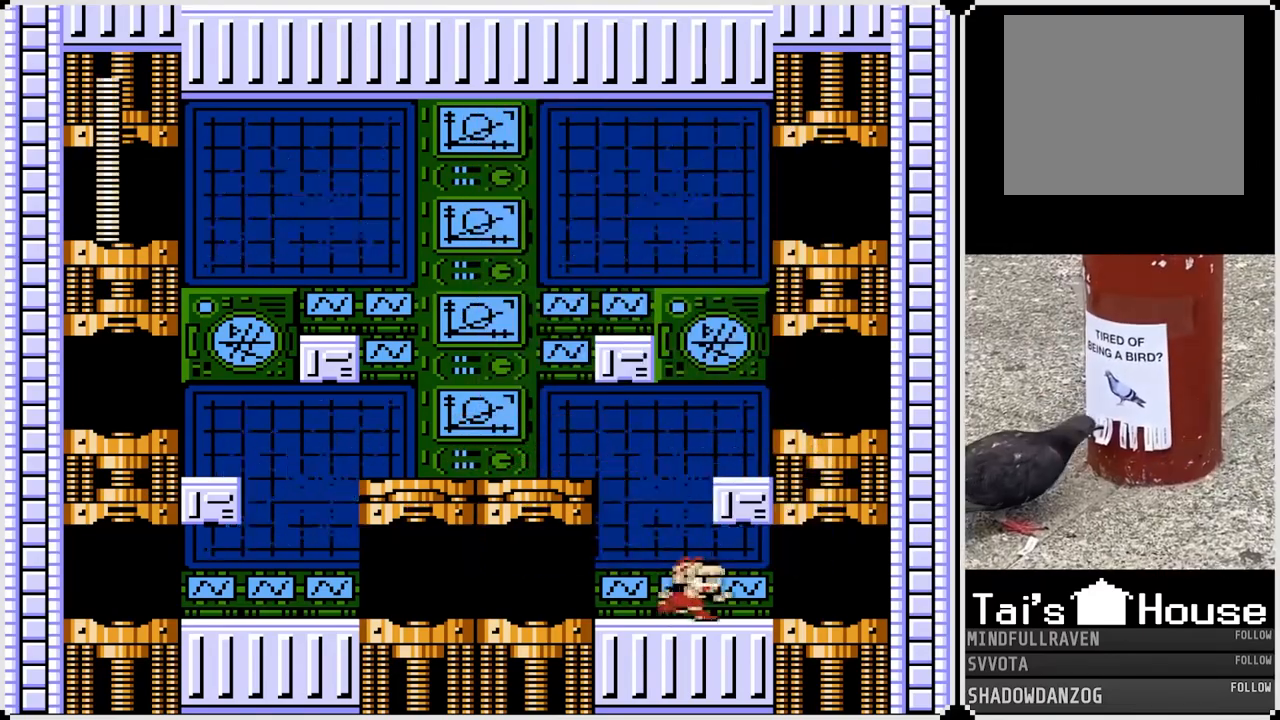
{"buttons": ["DPAD_RIGHT"], "left_stick": "center", "right_stick": "center", "events": []}
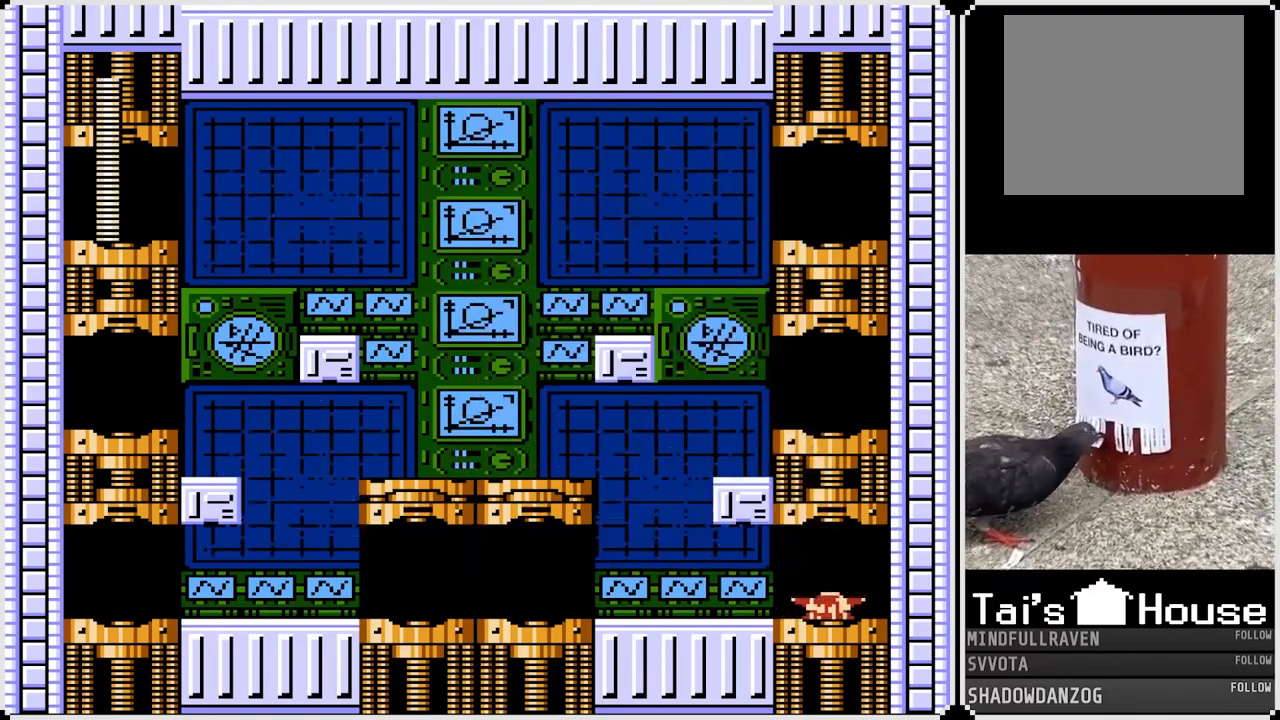
{"buttons": [], "left_stick": "center", "right_stick": "center", "events": [[83, "DPAD_RIGHT", "up"]]}
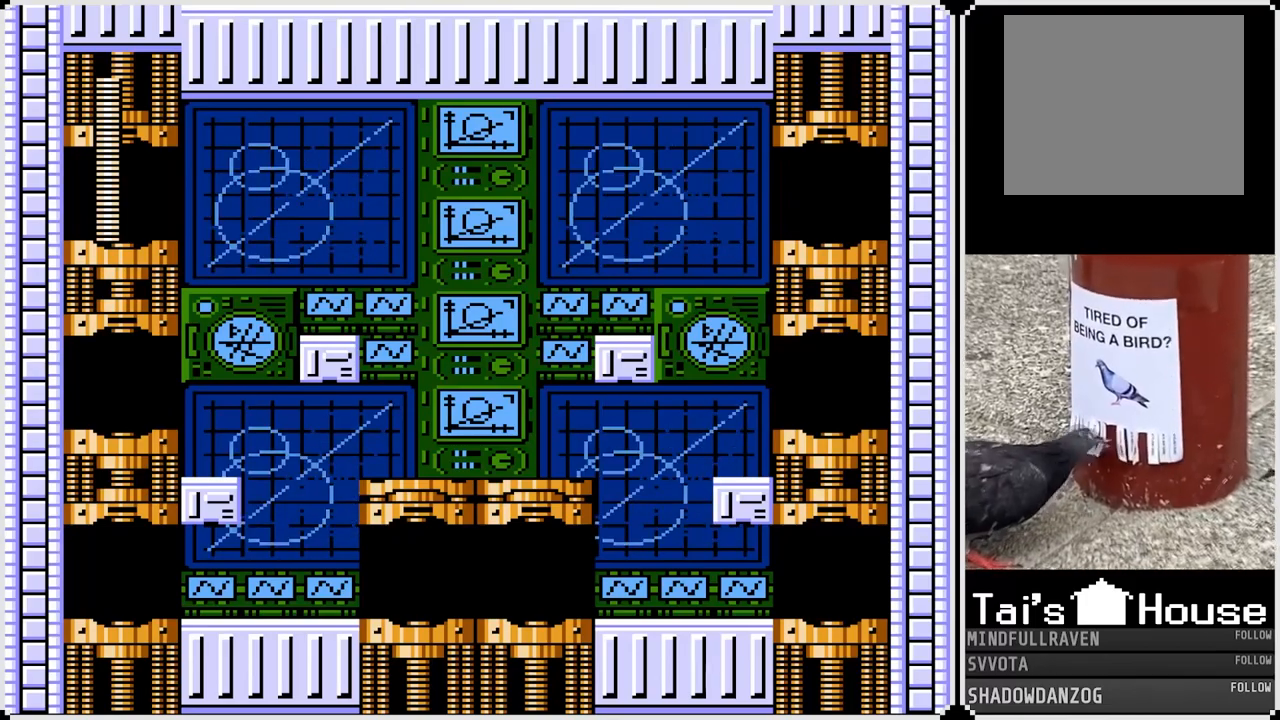
{"buttons": [], "left_stick": "center", "right_stick": "center", "events": []}
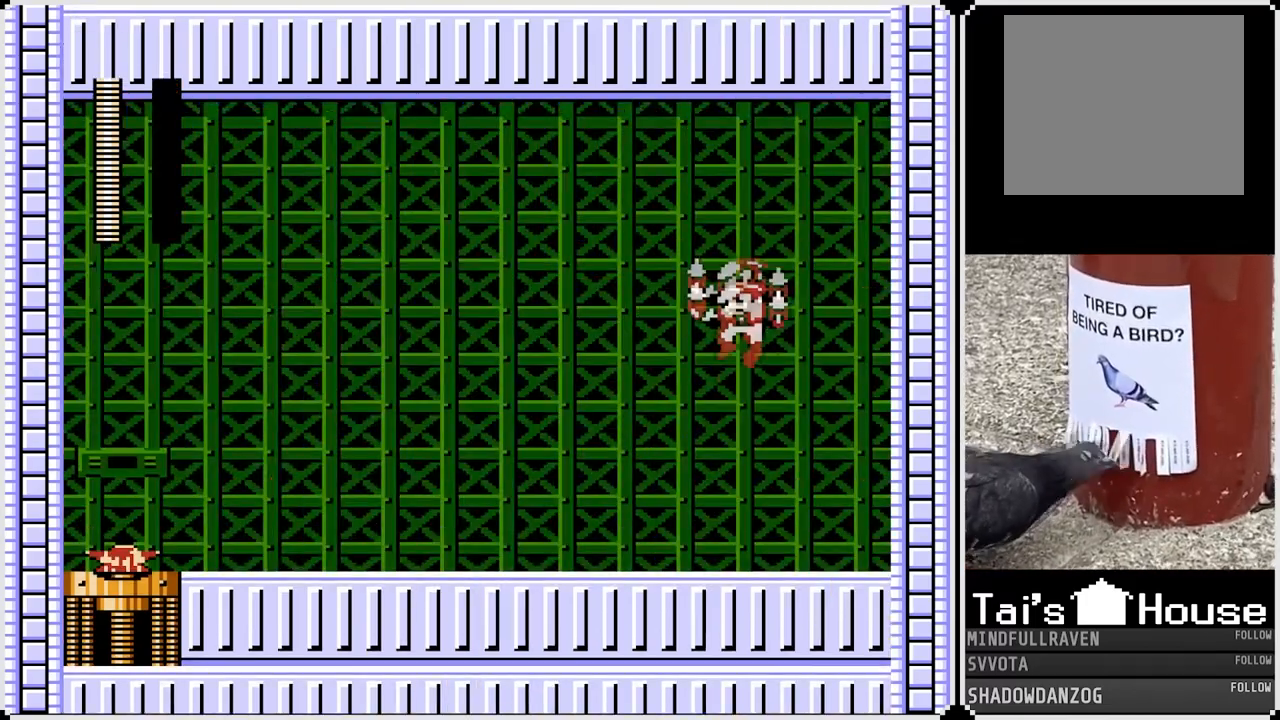
{"buttons": [], "left_stick": "center", "right_stick": "center", "events": []}